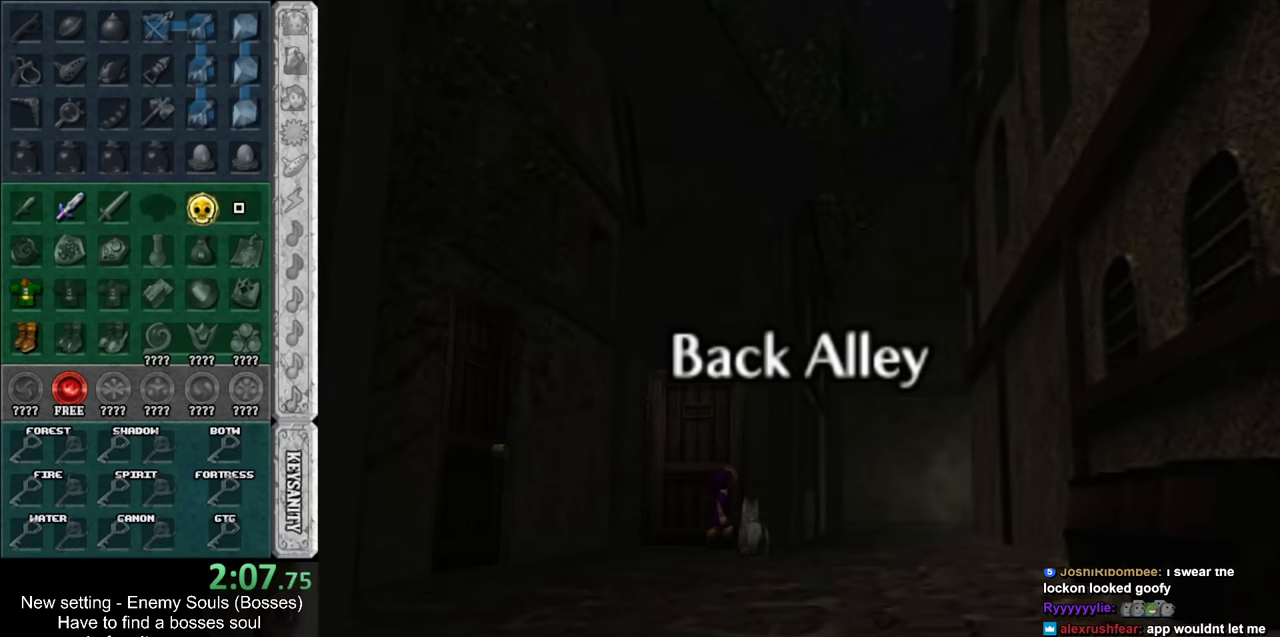
Gameplay with a controller (Nintendo layout); each line is a JSON object with the inputs held at the frame after it. "events" lists button and stick changes between this image and that frame as [ms after this image, input, new state], when the widget could be followed in between. Not read: L3 R3.
{"buttons": [], "left_stick": "down", "right_stick": "center", "events": []}
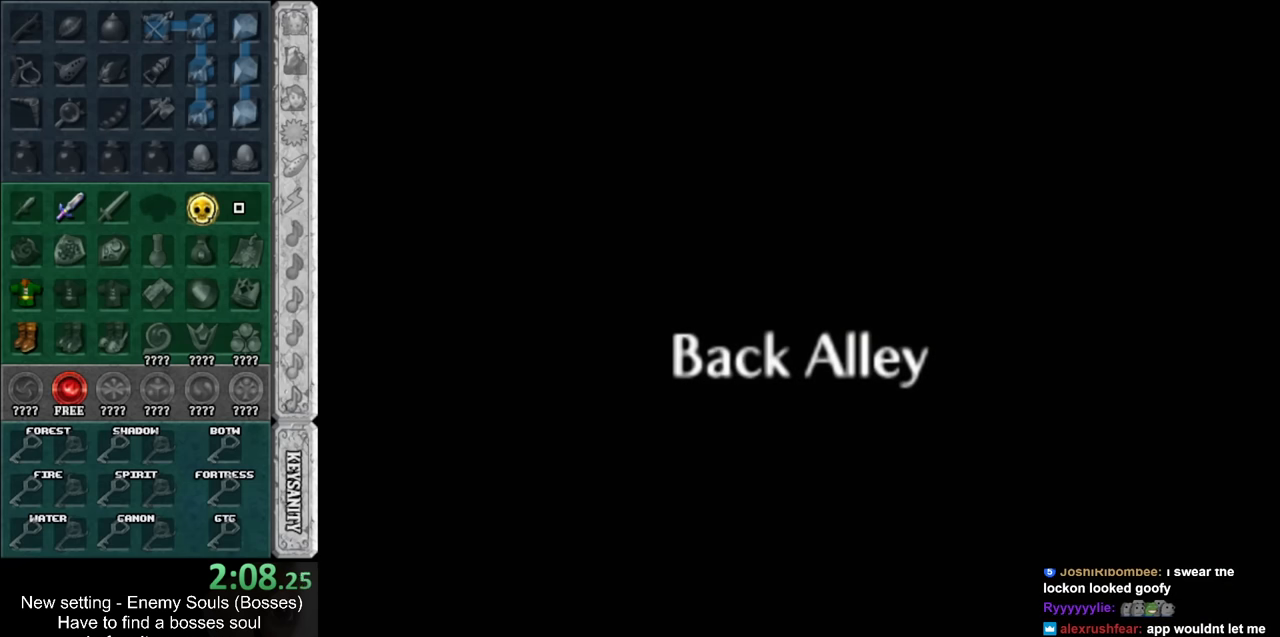
{"buttons": [], "left_stick": "down", "right_stick": "center", "events": []}
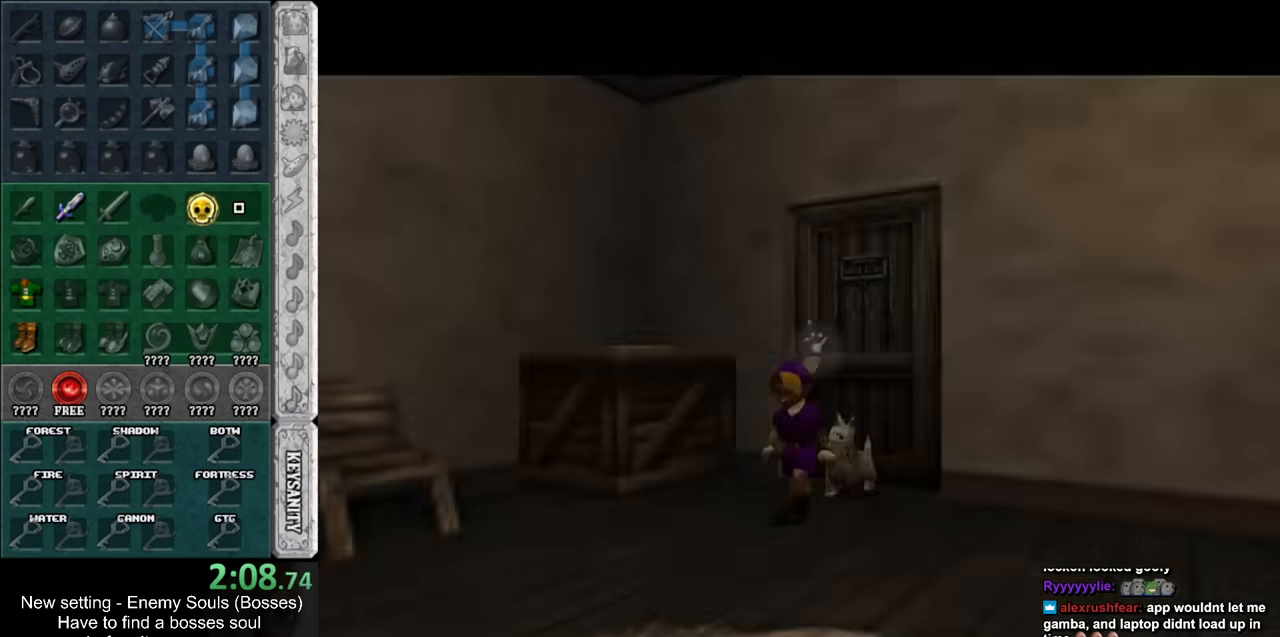
{"buttons": [], "left_stick": "down", "right_stick": "center", "events": []}
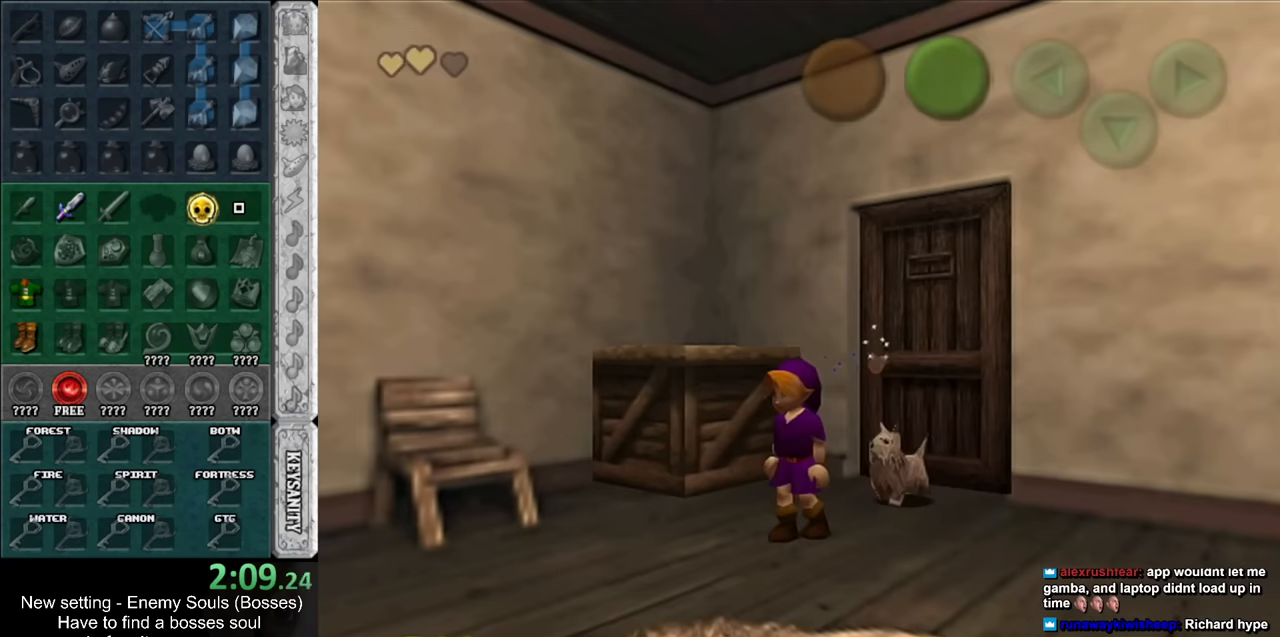
{"buttons": ["A"], "left_stick": "down-left", "right_stick": "center", "events": [[233, "left_stick", "down-left"], [300, "A", "down"], [367, "A", "up"], [417, "A", "down"]]}
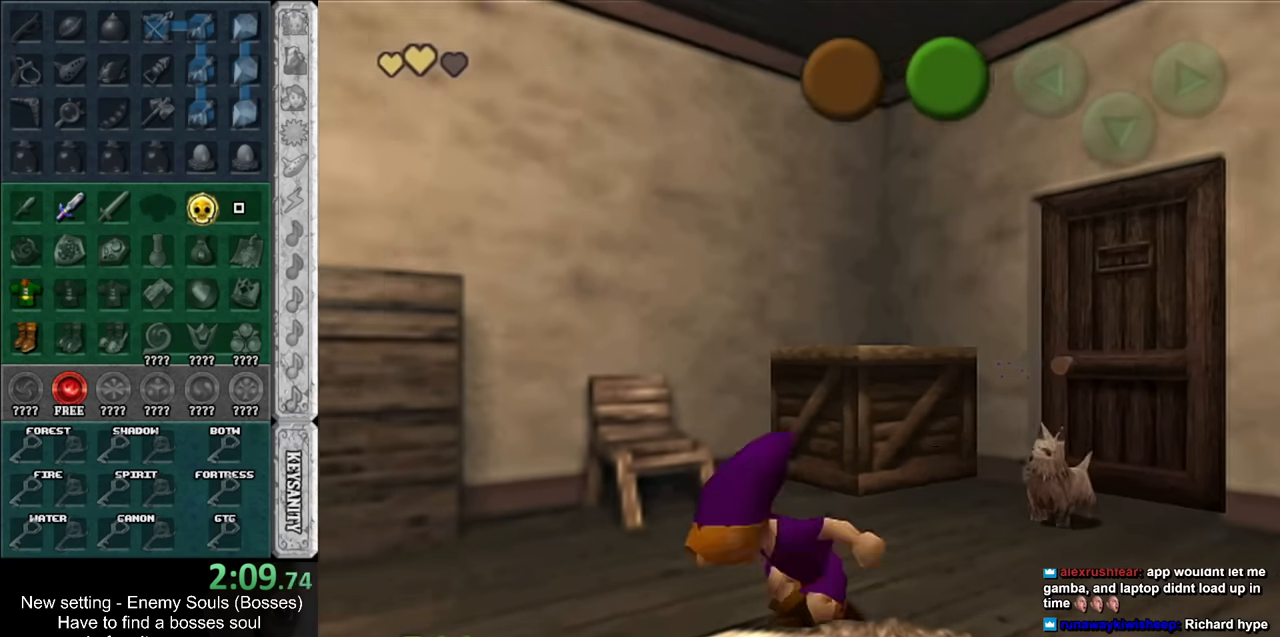
{"buttons": [], "left_stick": "center", "right_stick": "center", "events": [[17, "A", "up"], [83, "A", "down"], [167, "A", "up"], [167, "left_stick", "center"], [233, "A", "down"], [333, "A", "up"], [400, "A", "down"], [483, "A", "up"]]}
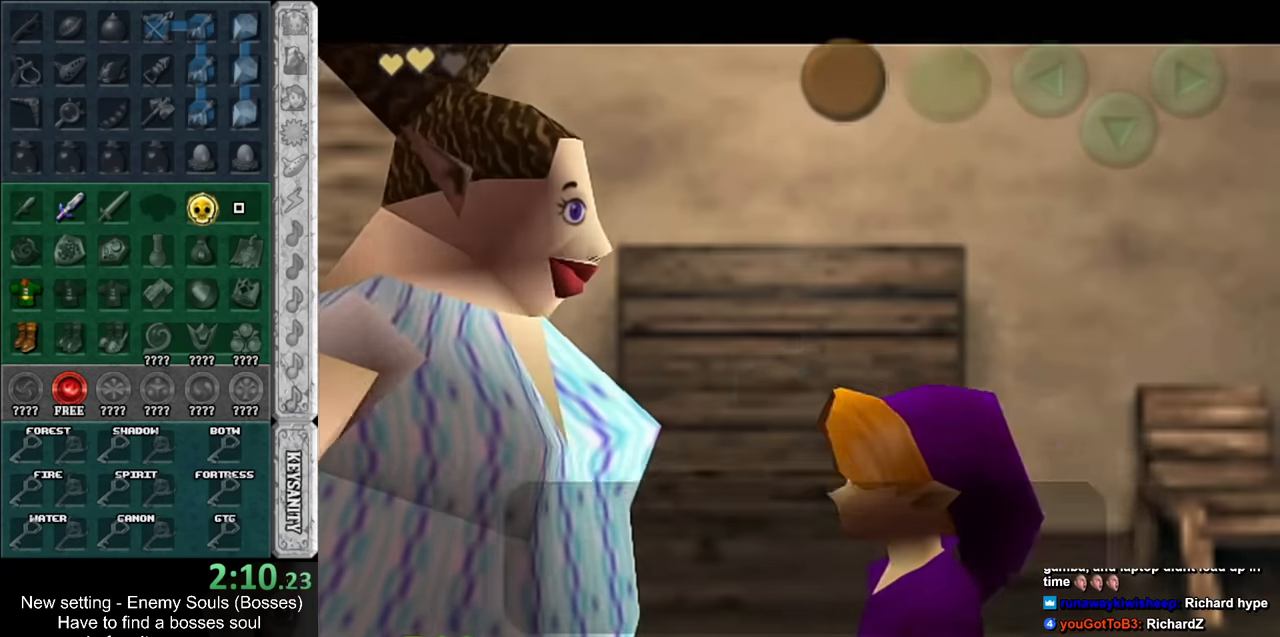
{"buttons": ["A", "B"], "left_stick": "center", "right_stick": "center", "events": [[50, "A", "down"], [100, "A", "up"], [200, "A", "down"], [200, "B", "down"], [267, "A", "up"], [267, "B", "up"], [333, "A", "down"], [333, "B", "down"], [383, "A", "up"], [383, "B", "up"], [467, "A", "down"], [467, "B", "down"]]}
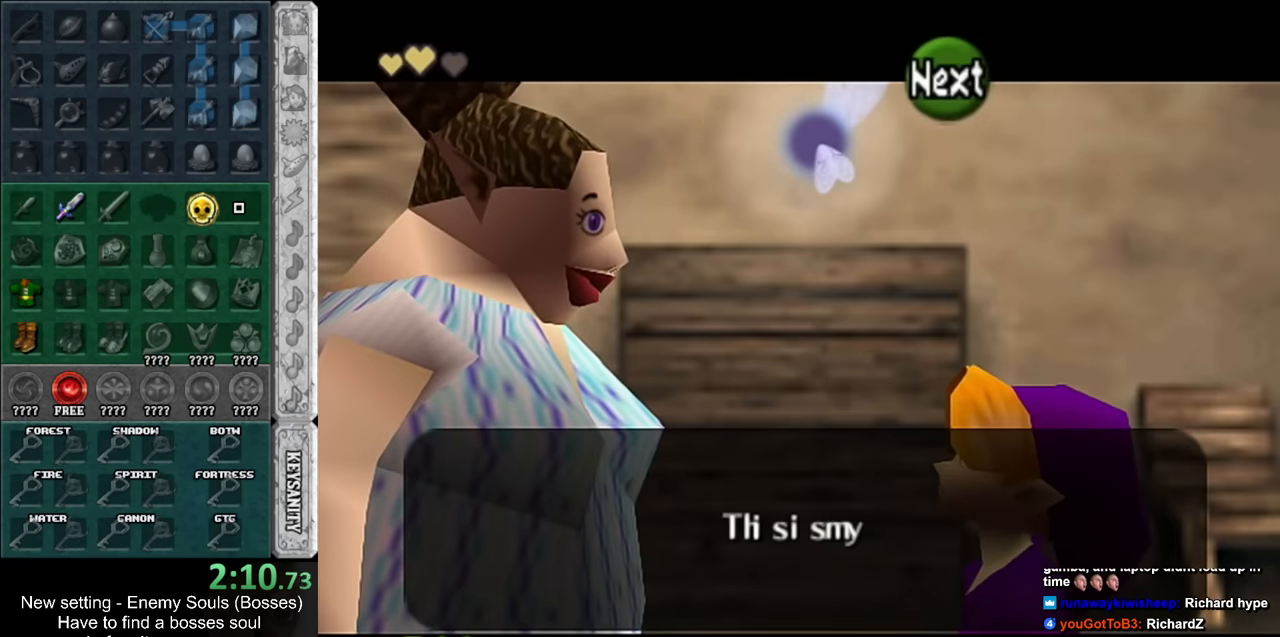
{"buttons": [], "left_stick": "center", "right_stick": "center", "events": [[17, "B", "up"], [50, "A", "up"], [83, "A", "down"], [117, "B", "down"], [150, "B", "up"], [167, "A", "up"], [233, "A", "down"], [233, "B", "down"], [300, "A", "up"], [300, "B", "up"], [367, "A", "down"], [367, "B", "down"], [433, "B", "up"], [483, "A", "up"]]}
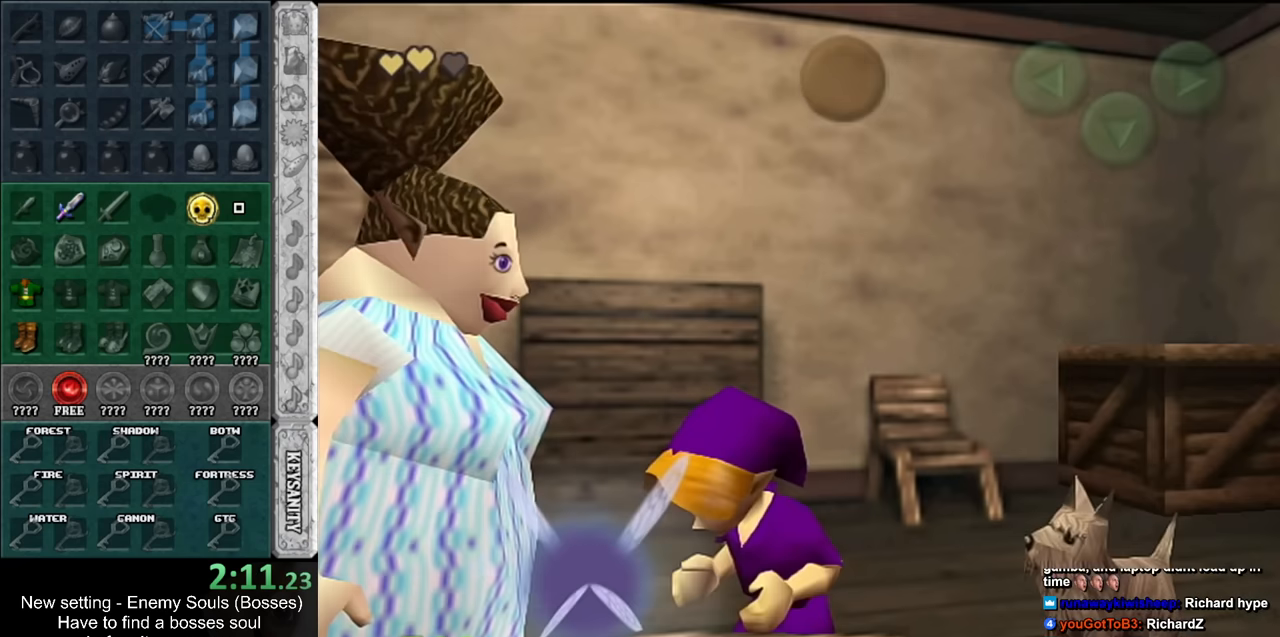
{"buttons": ["B"], "left_stick": "up-right", "right_stick": "center", "events": [[50, "left_stick", "up-right"], [483, "B", "down"]]}
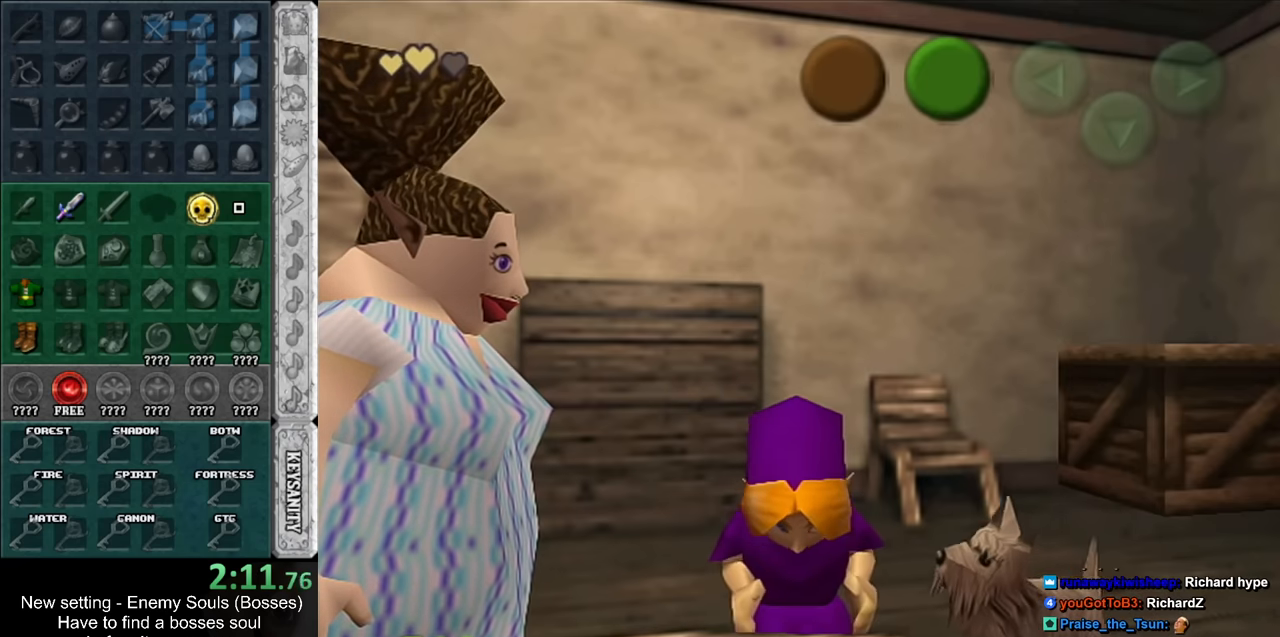
{"buttons": [], "left_stick": "up-right", "right_stick": "center", "events": [[50, "B", "up"], [167, "B", "down"], [200, "B", "up"], [300, "B", "down"], [367, "B", "up"], [450, "B", "down"], [483, "B", "up"]]}
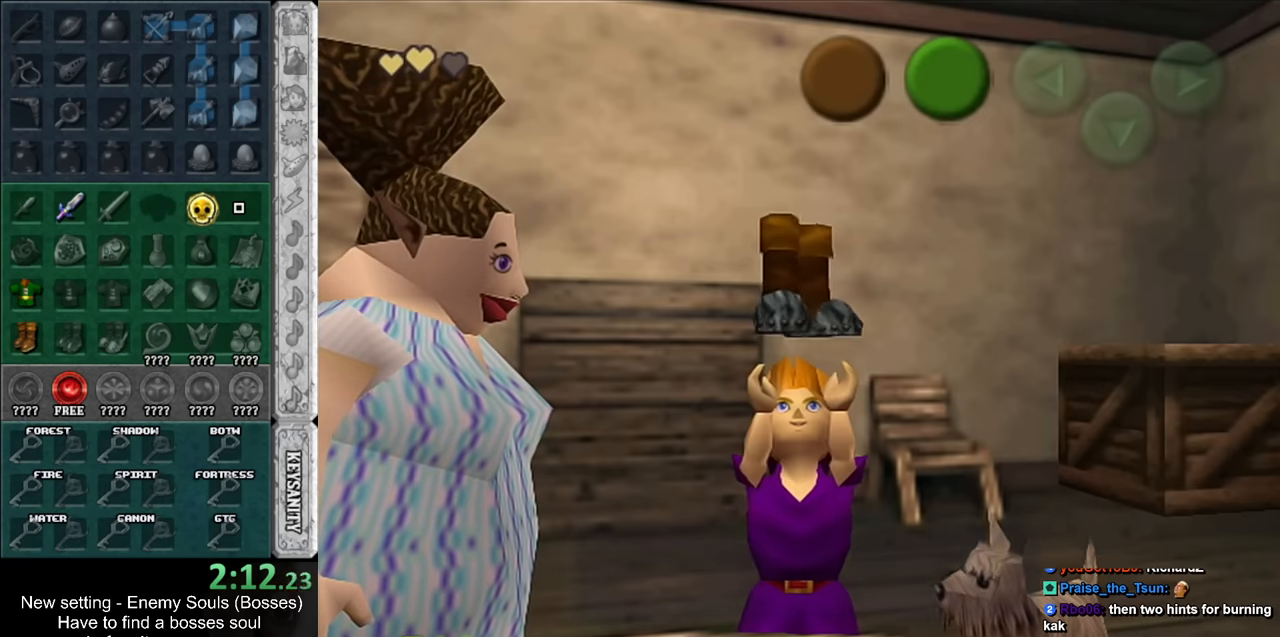
{"buttons": [], "left_stick": "up-right", "right_stick": "center", "events": [[83, "B", "down"], [150, "B", "up"], [233, "B", "down"], [267, "B", "up"], [400, "B", "down"], [417, "B", "up"]]}
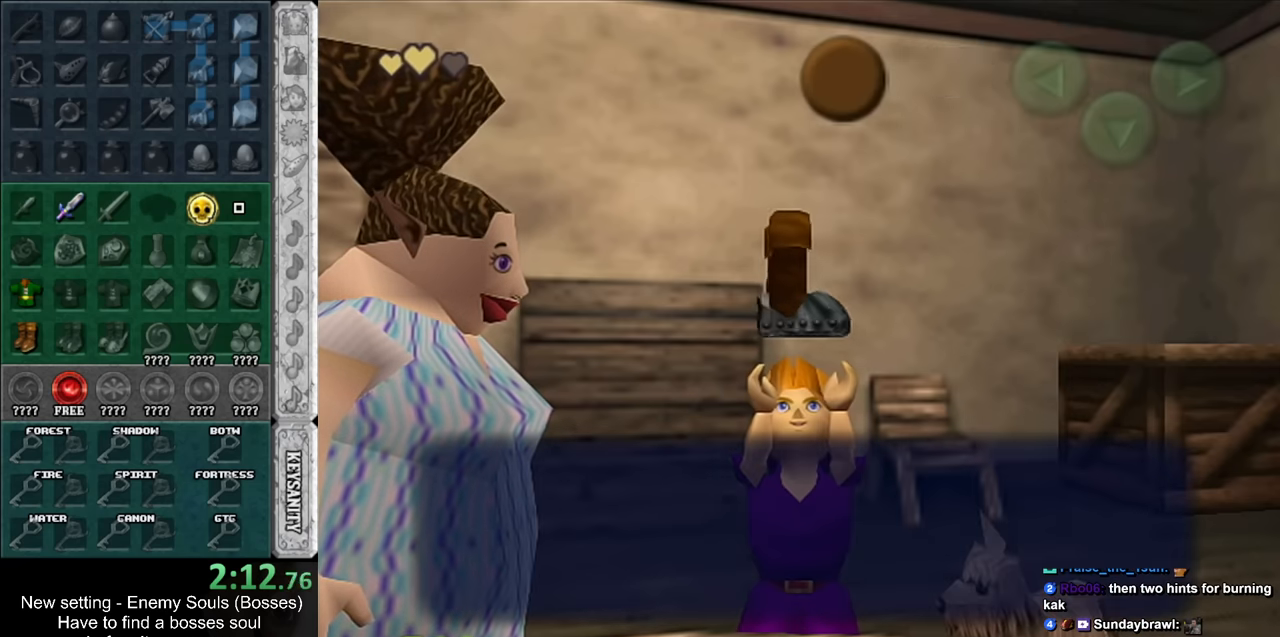
{"buttons": [], "left_stick": "up-right", "right_stick": "center", "events": [[17, "B", "down"], [50, "B", "up"], [150, "B", "down"], [183, "B", "up"]]}
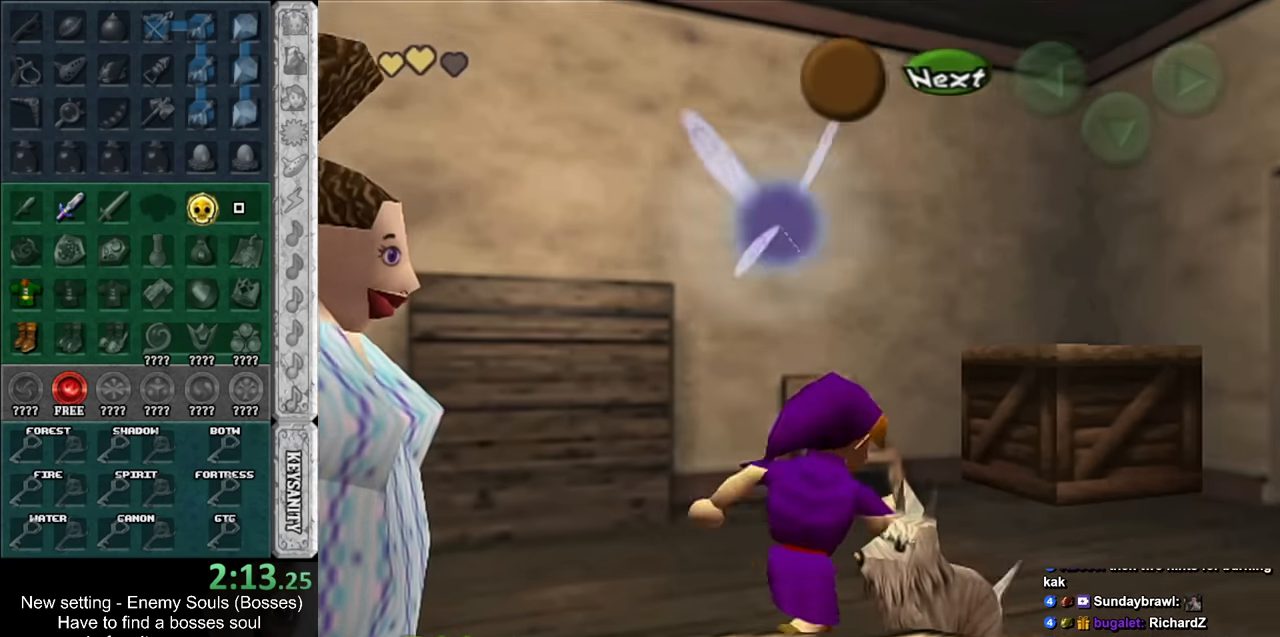
{"buttons": [], "left_stick": "up-right", "right_stick": "center", "events": [[50, "left_stick", "right"], [267, "left_stick", "up-right"]]}
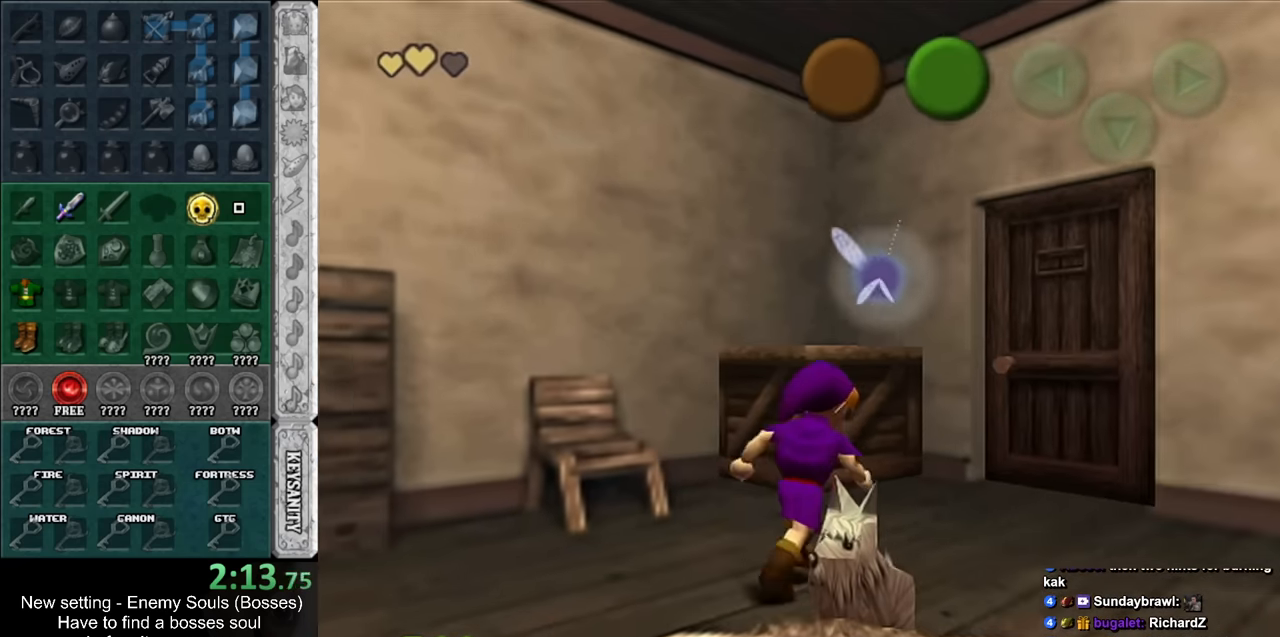
{"buttons": [], "left_stick": "up", "right_stick": "center", "events": [[483, "left_stick", "up"]]}
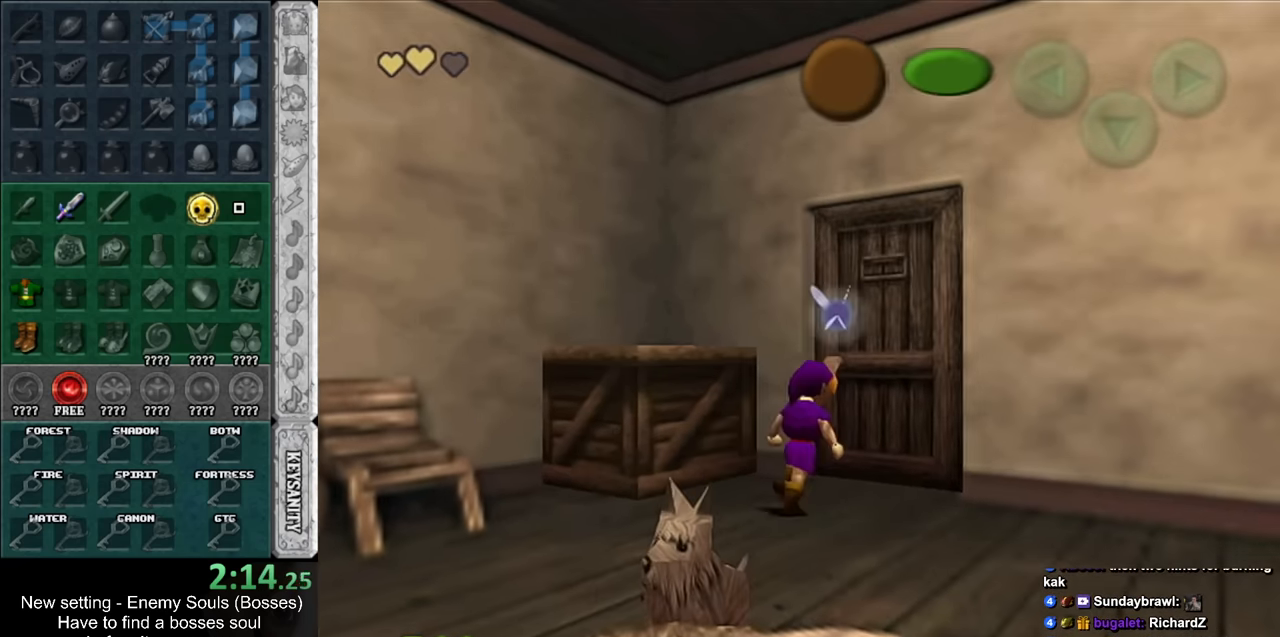
{"buttons": [], "left_stick": "center", "right_stick": "center", "events": [[133, "A", "down"], [200, "A", "up"], [200, "left_stick", "center"], [267, "A", "down"], [333, "A", "up"], [417, "A", "down"], [483, "A", "up"]]}
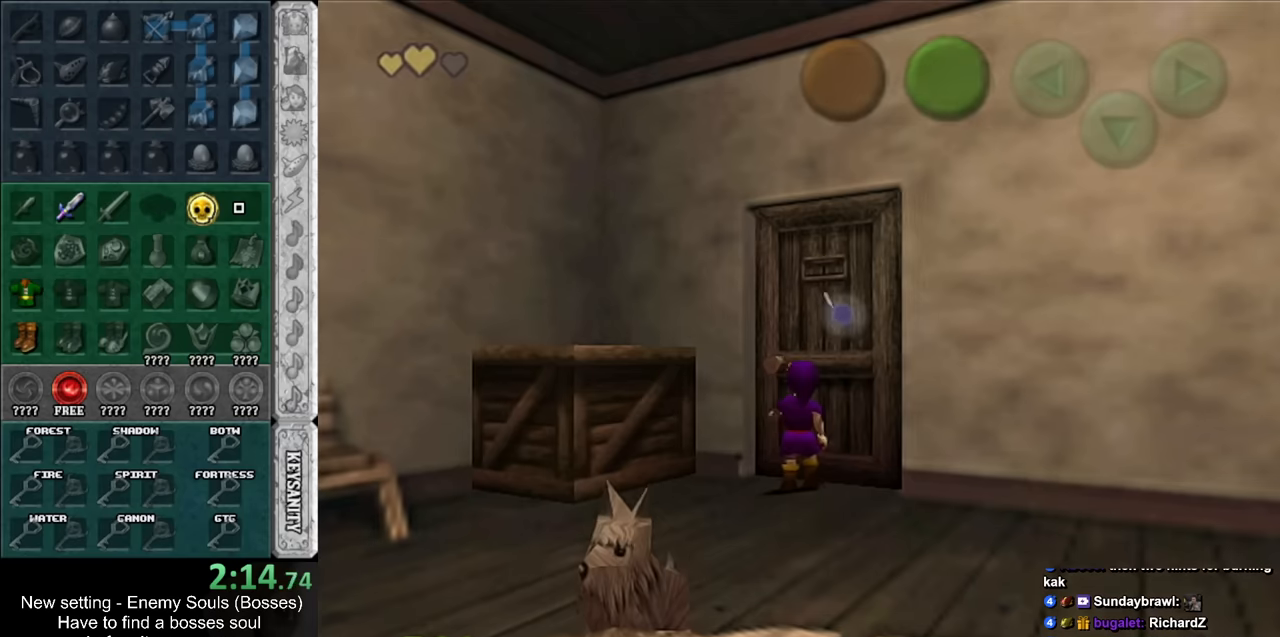
{"buttons": [], "left_stick": "down-left", "right_stick": "center", "events": [[117, "left_stick", "down"], [300, "left_stick", "down-left"]]}
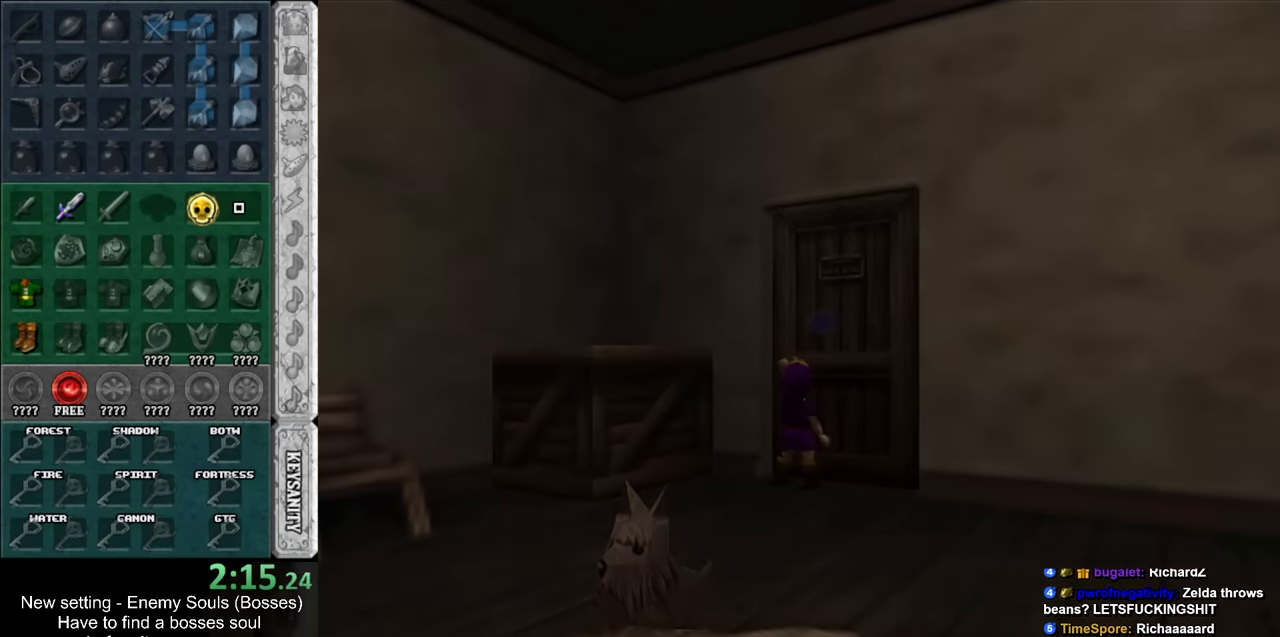
{"buttons": [], "left_stick": "down", "right_stick": "center", "events": [[17, "left_stick", "down"]]}
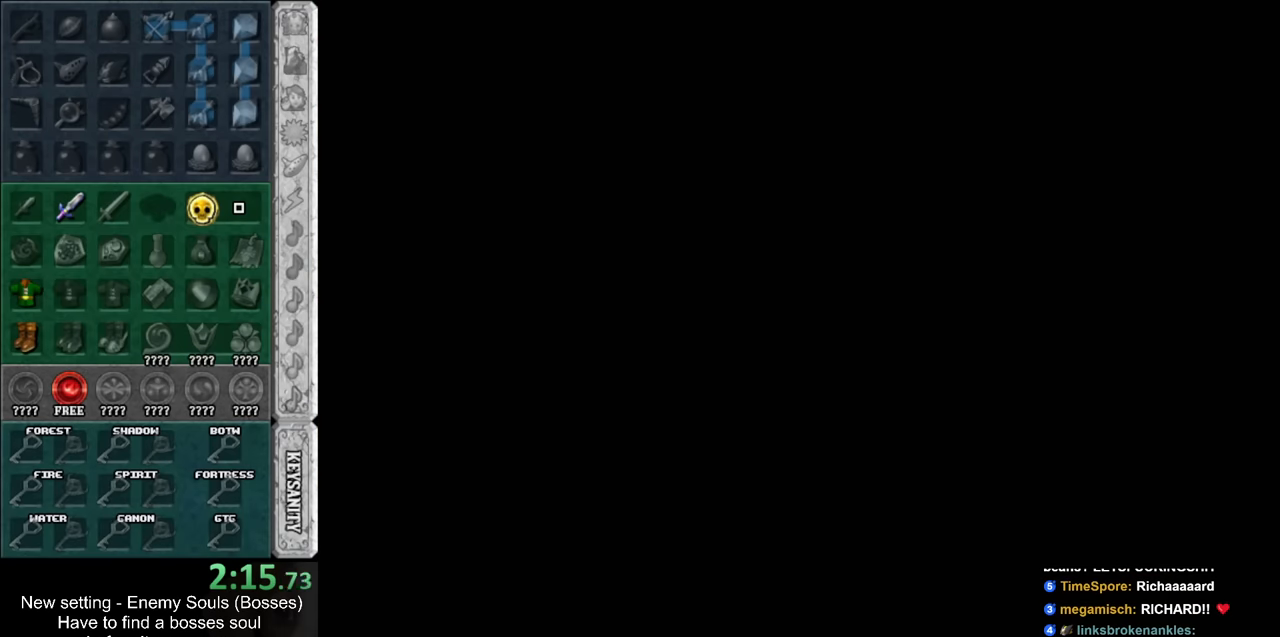
{"buttons": [], "left_stick": "down", "right_stick": "center", "events": []}
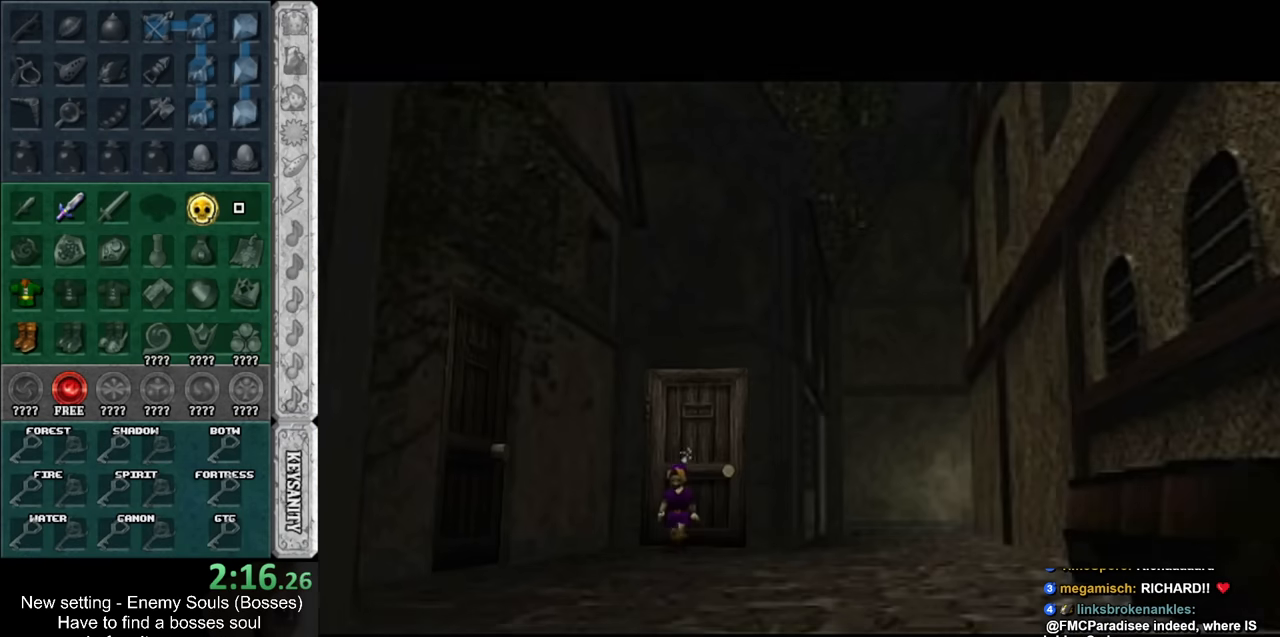
{"buttons": [], "left_stick": "down-left", "right_stick": "center", "events": [[400, "left_stick", "down-left"]]}
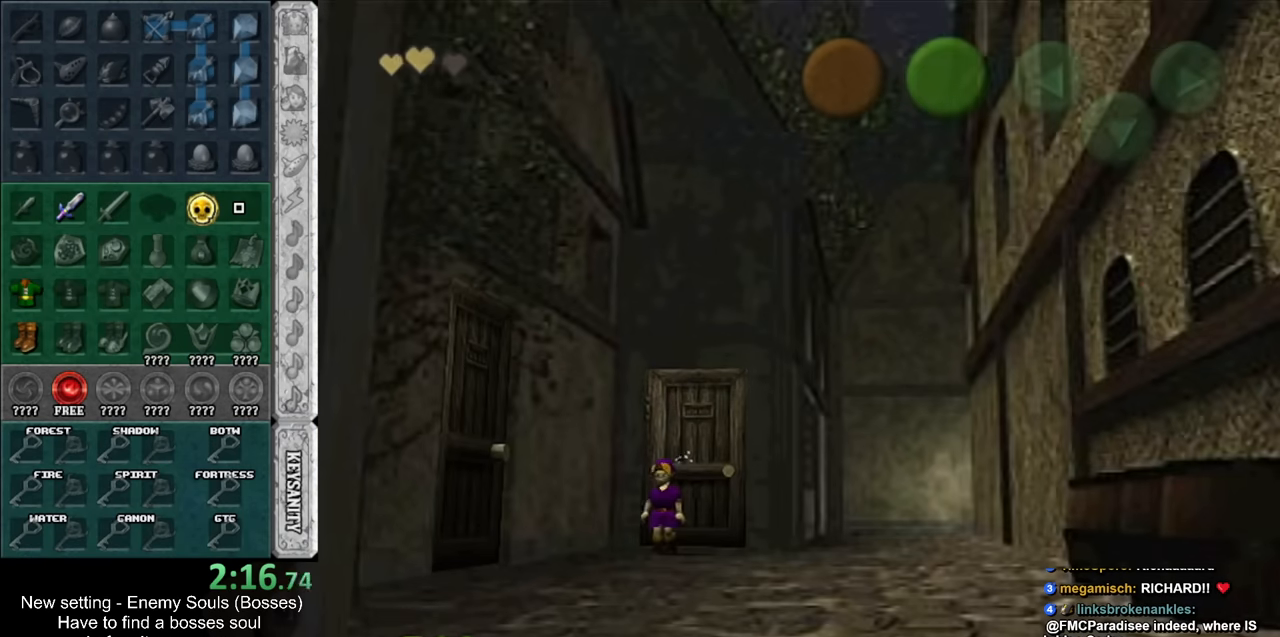
{"buttons": [], "left_stick": "left", "right_stick": "center", "events": [[117, "left_stick", "down"], [450, "left_stick", "left"]]}
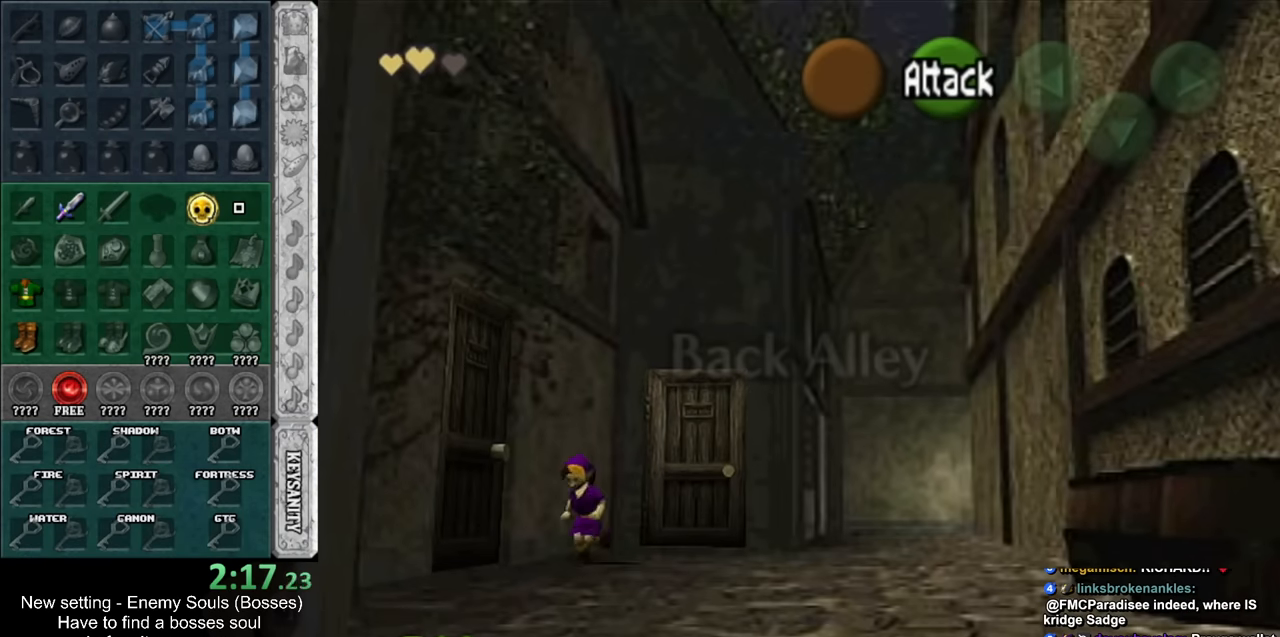
{"buttons": [], "left_stick": "center", "right_stick": "center", "events": [[117, "A", "down"], [133, "left_stick", "center"], [183, "A", "up"], [267, "A", "down"], [333, "A", "up"], [417, "A", "down"], [483, "A", "up"]]}
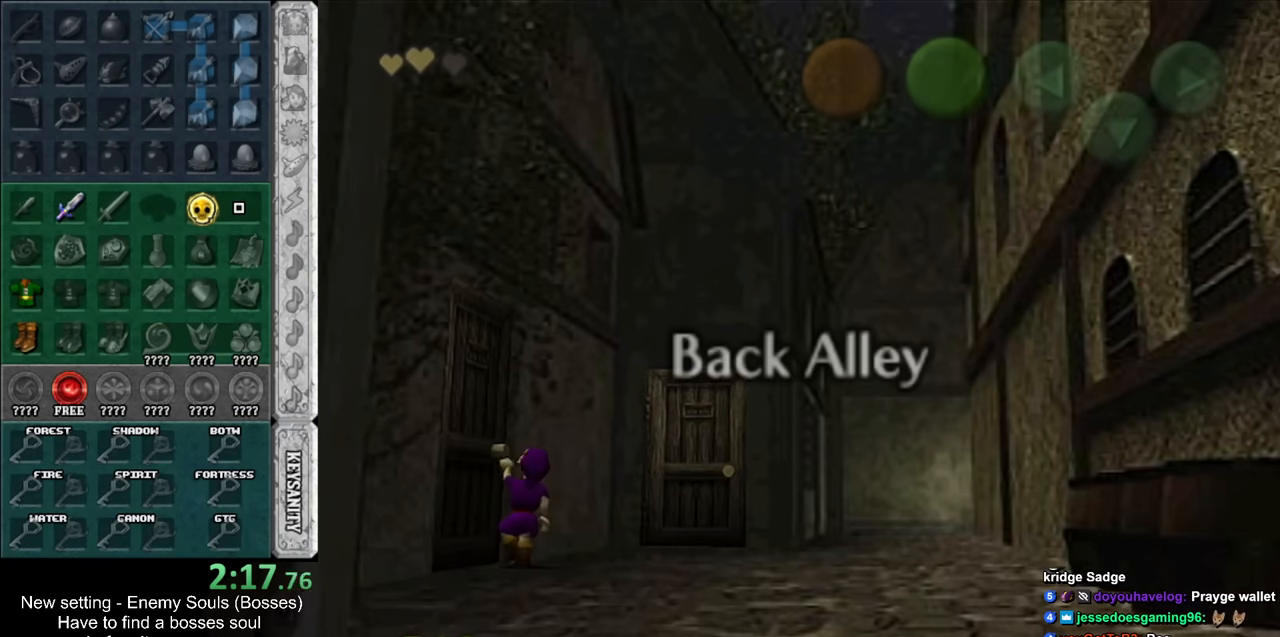
{"buttons": [], "left_stick": "center", "right_stick": "center", "events": []}
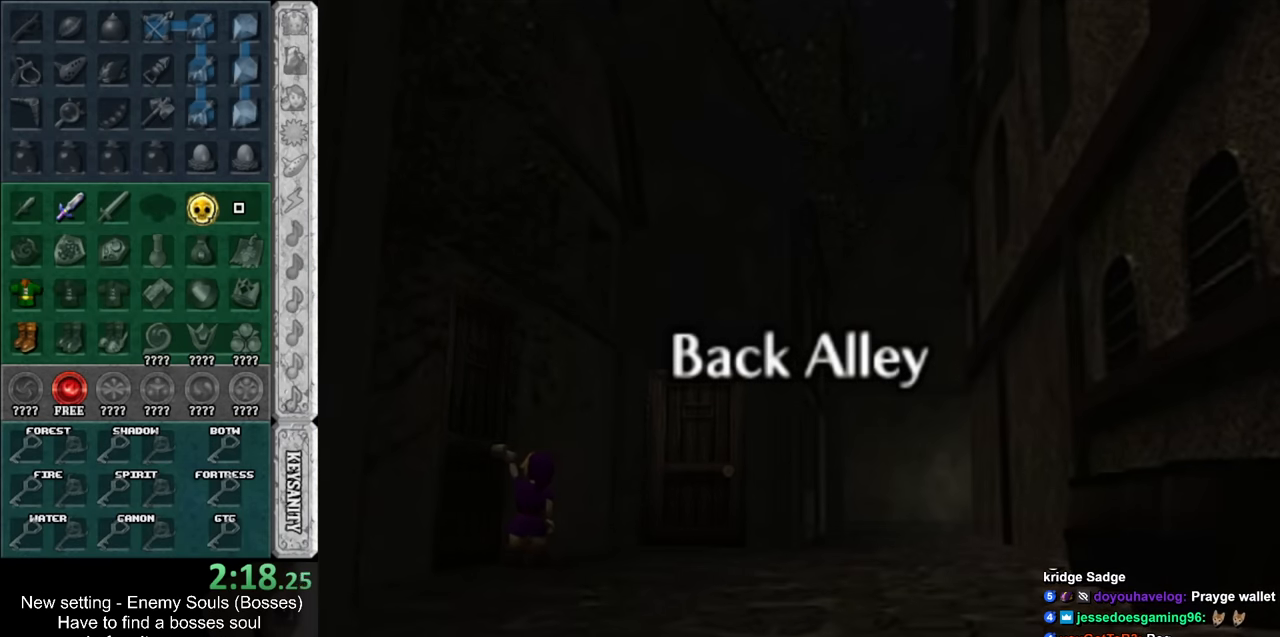
{"buttons": [], "left_stick": "up", "right_stick": "center", "events": [[267, "left_stick", "up"]]}
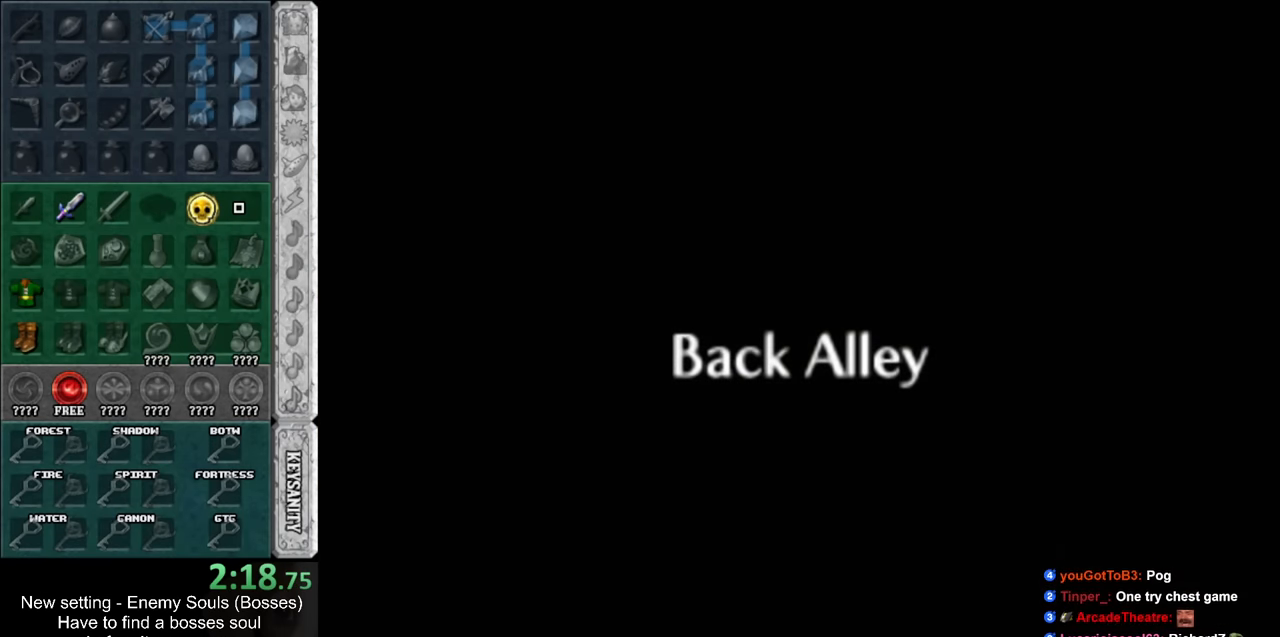
{"buttons": [], "left_stick": "up", "right_stick": "center", "events": []}
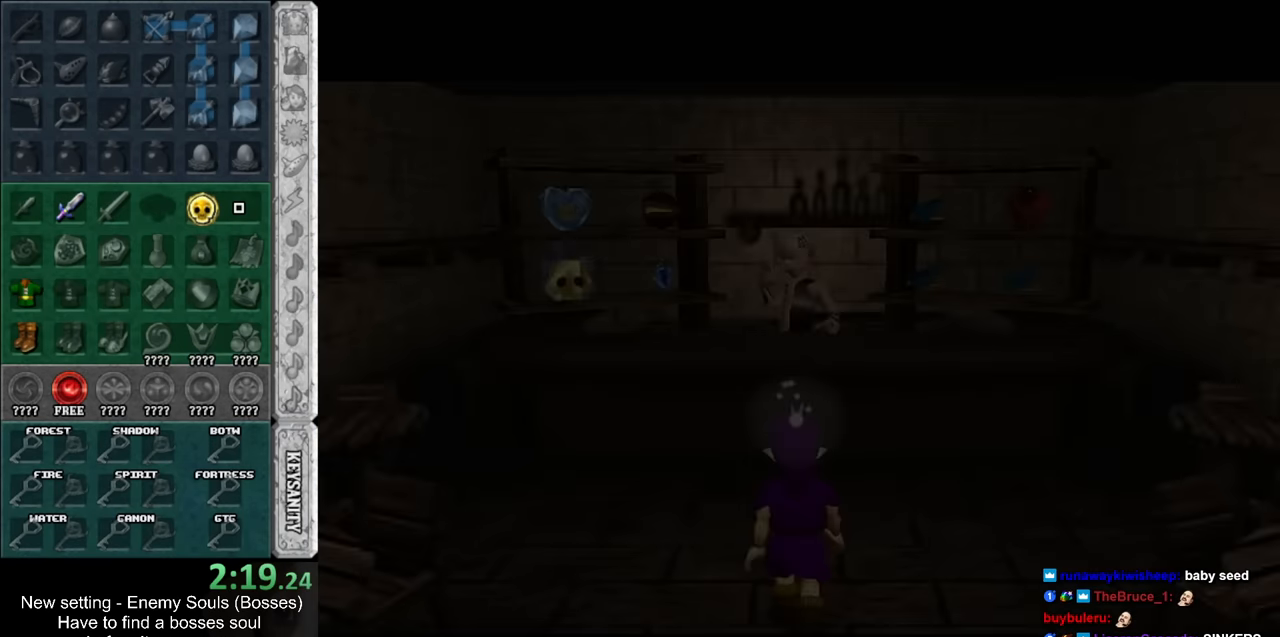
{"buttons": [], "left_stick": "up", "right_stick": "center", "events": []}
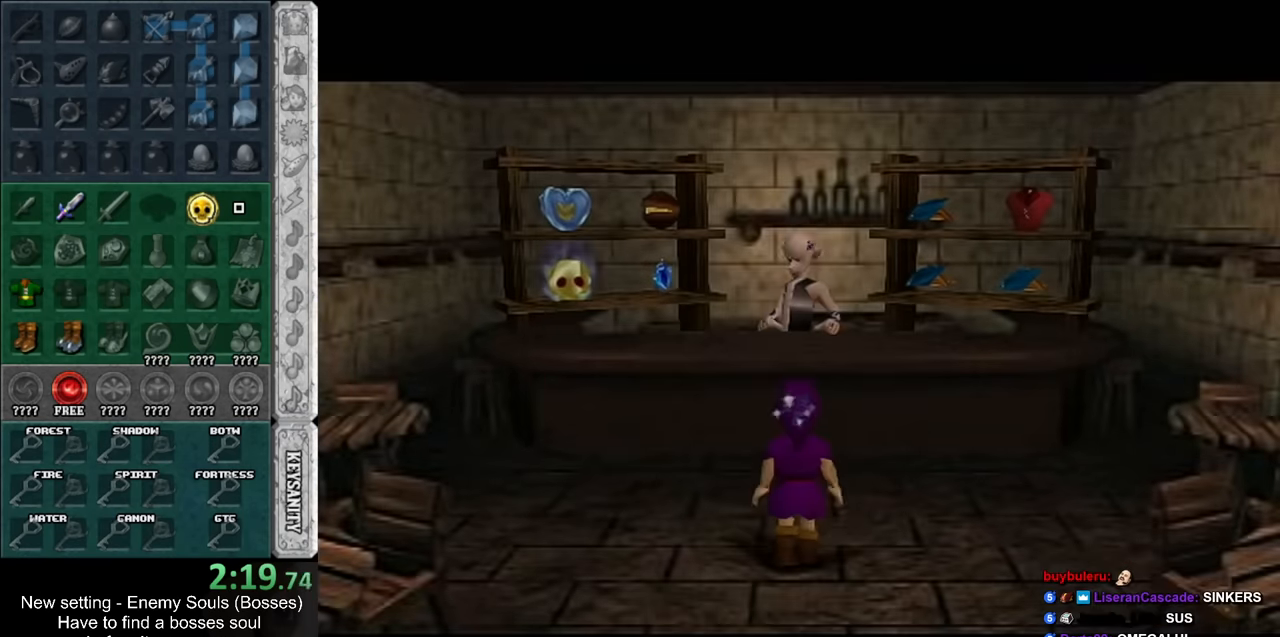
{"buttons": [], "left_stick": "up", "right_stick": "center", "events": []}
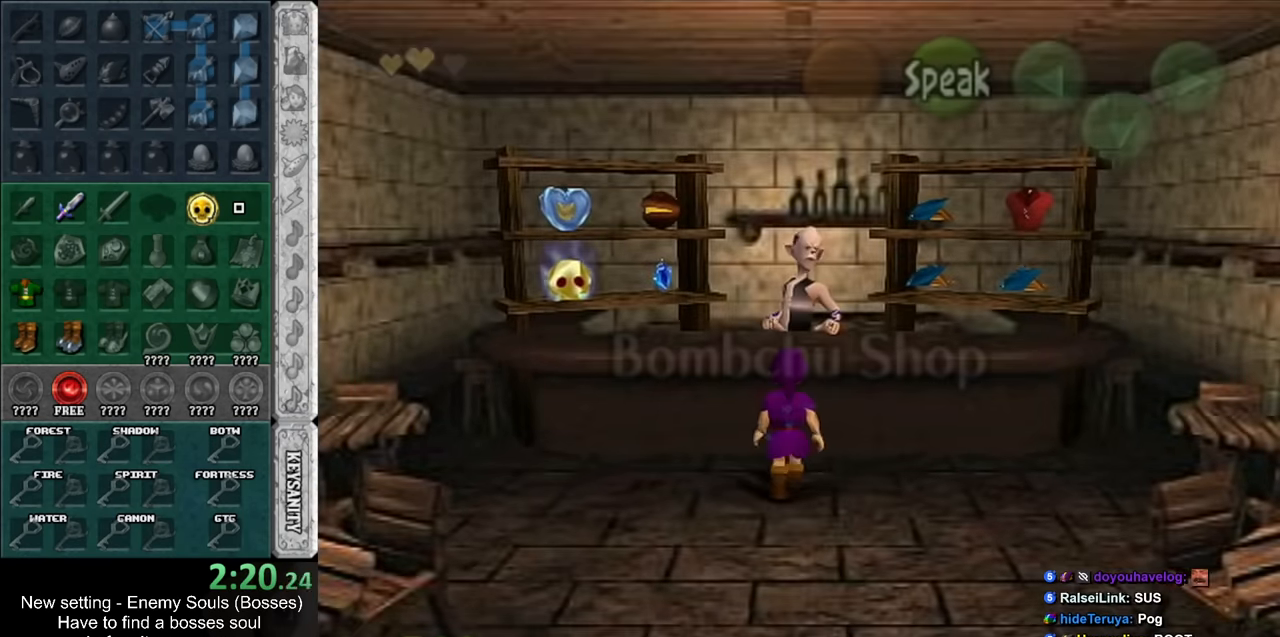
{"buttons": [], "left_stick": "center", "right_stick": "center", "events": [[50, "left_stick", "center"], [83, "A", "down"], [167, "A", "up"], [234, "A", "down"], [334, "A", "up"]]}
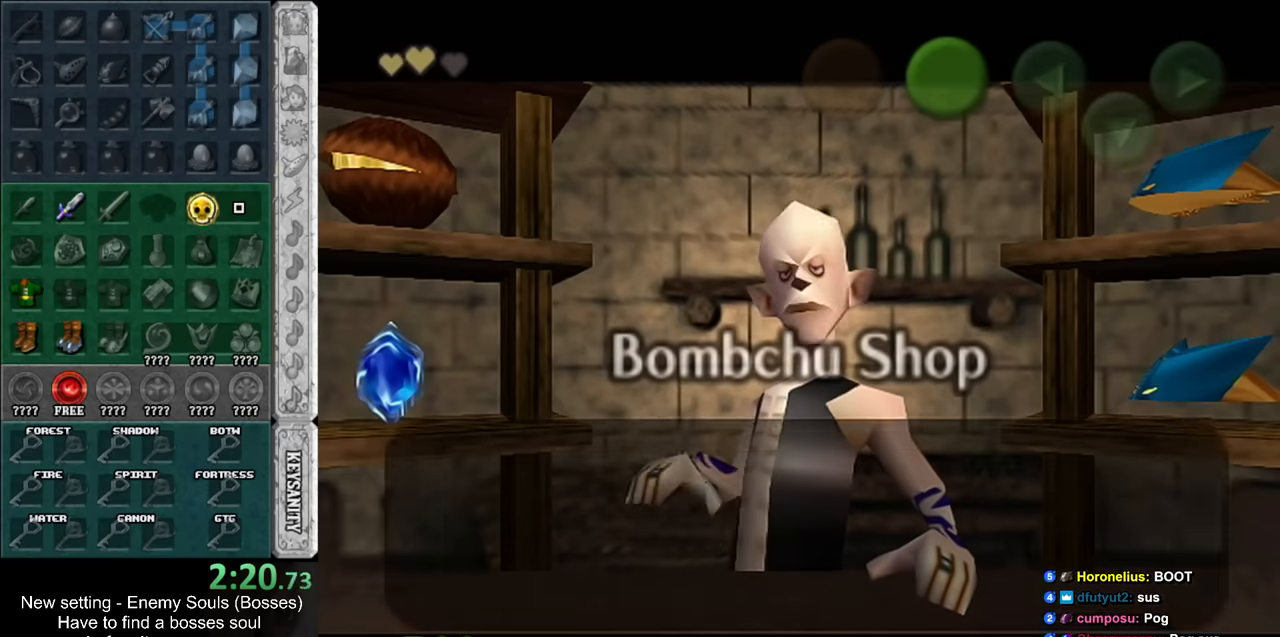
{"buttons": [], "left_stick": "left", "right_stick": "center", "events": [[150, "left_stick", "left"], [300, "A", "down"], [400, "A", "up"]]}
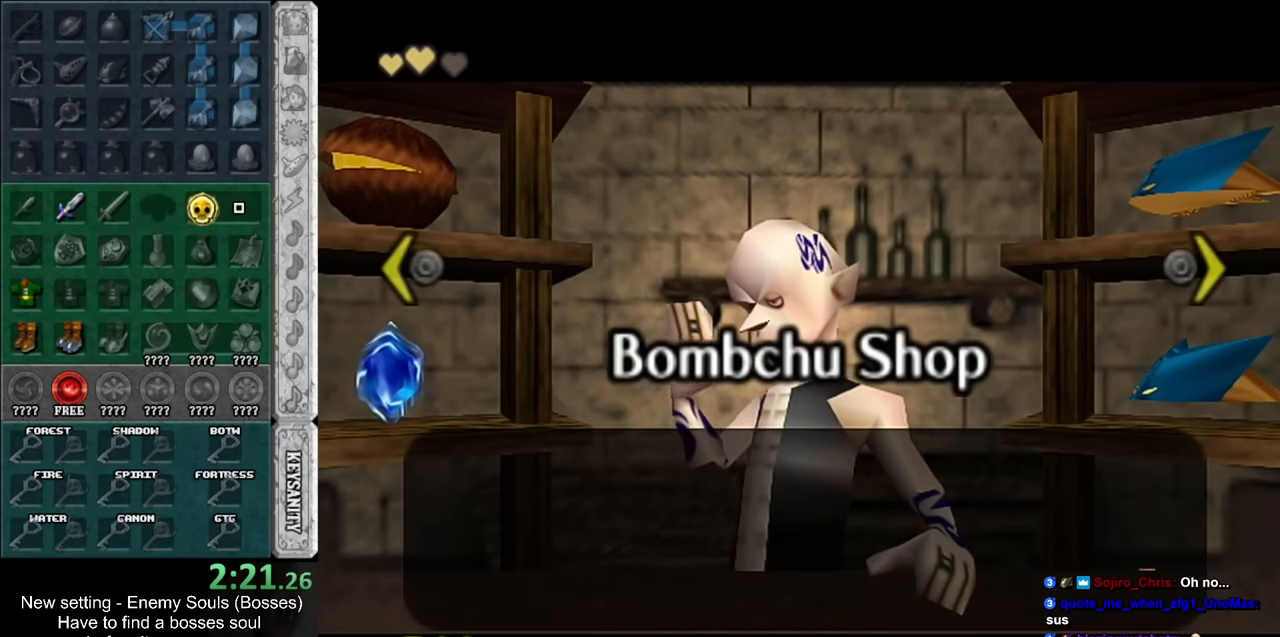
{"buttons": [], "left_stick": "center", "right_stick": "center", "events": [[484, "left_stick", "center"]]}
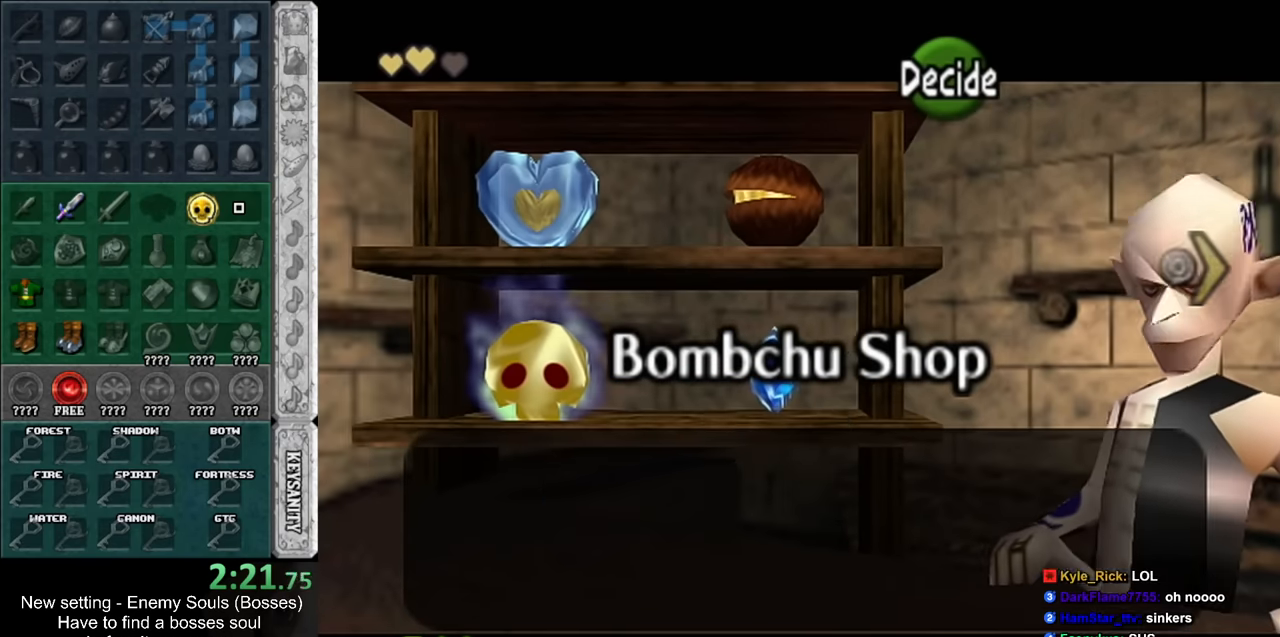
{"buttons": [], "left_stick": "center", "right_stick": "center", "events": [[200, "left_stick", "up"], [417, "left_stick", "center"]]}
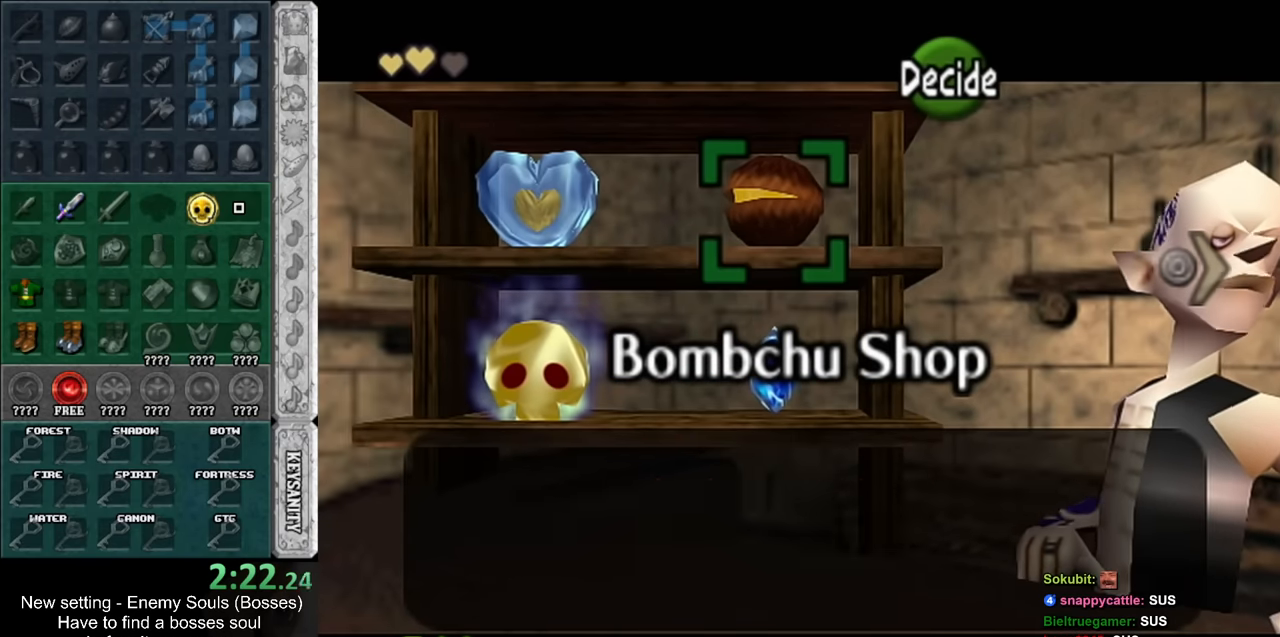
{"buttons": [], "left_stick": "center", "right_stick": "center", "events": []}